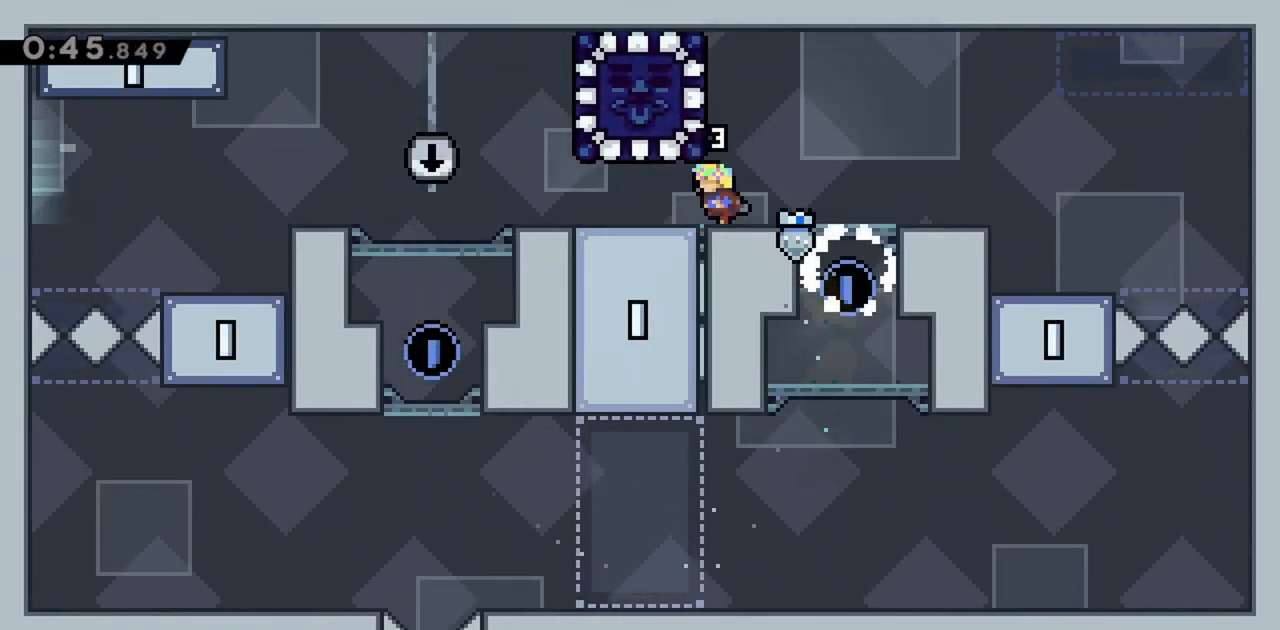
Gameplay with keyboard; each line is a JSON object with the keys held at the frame after it. "events" lists presses ("down") and releases ("up") of "dash", "demo", "down", "grab", "jump", "jump2", "left", "right" and "up" between this image and that frame as [ms after this image, input, new state], when the widget could be followed in between. No other keys are recorded. Mouse input is not recorded. Key names are as the overlay labels them; some are game actions (e.g. jump) rather than physical keys.
{"keys": ["jump"], "events": [[500, "jump", "down"], [500, "left", "up"]]}
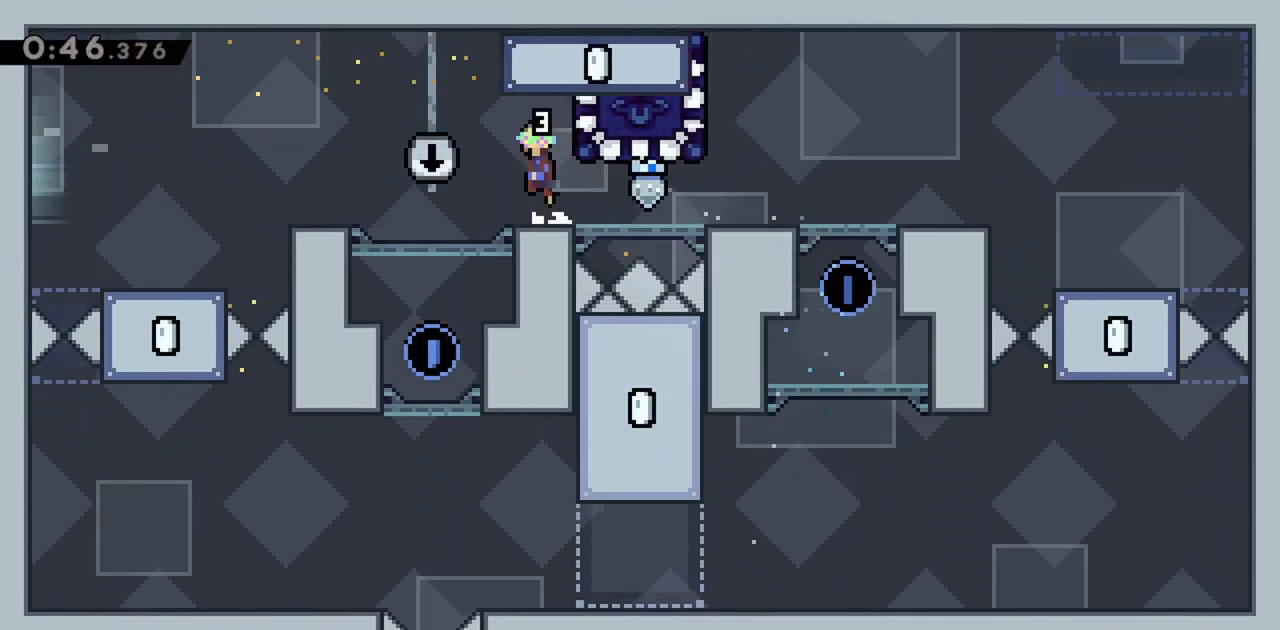
{"keys": ["right"], "events": [[83, "right", "down"], [217, "dash", "down"], [417, "dash", "up"], [417, "jump", "up"]]}
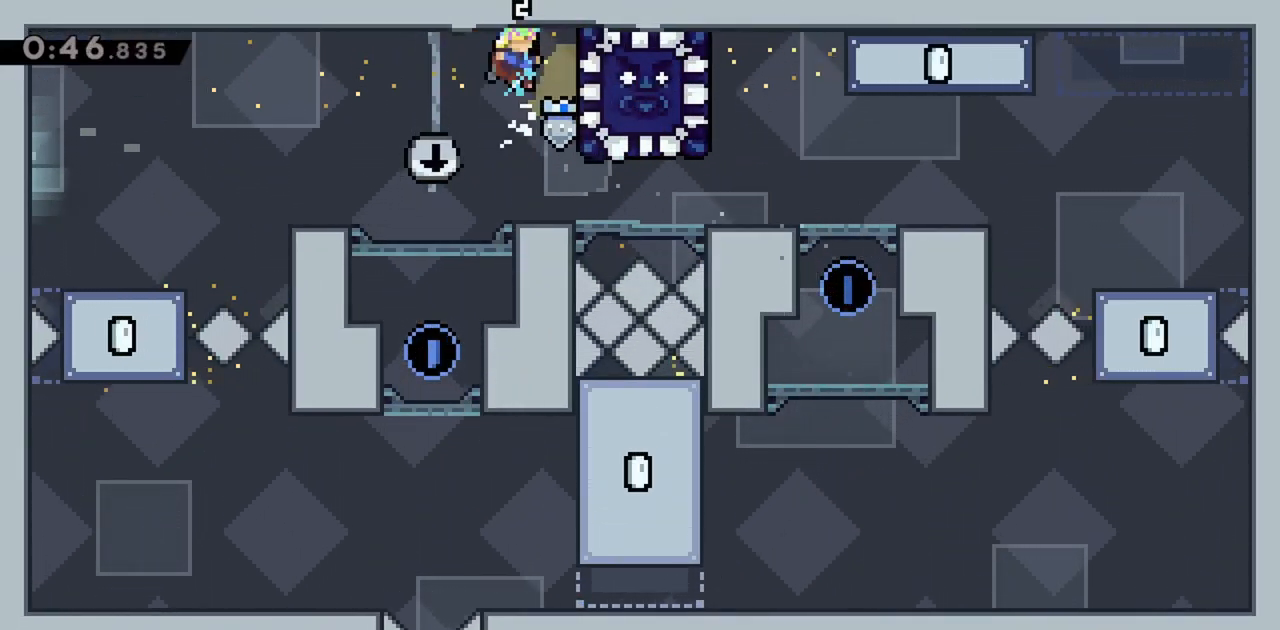
{"keys": [], "events": [[183, "right", "up"]]}
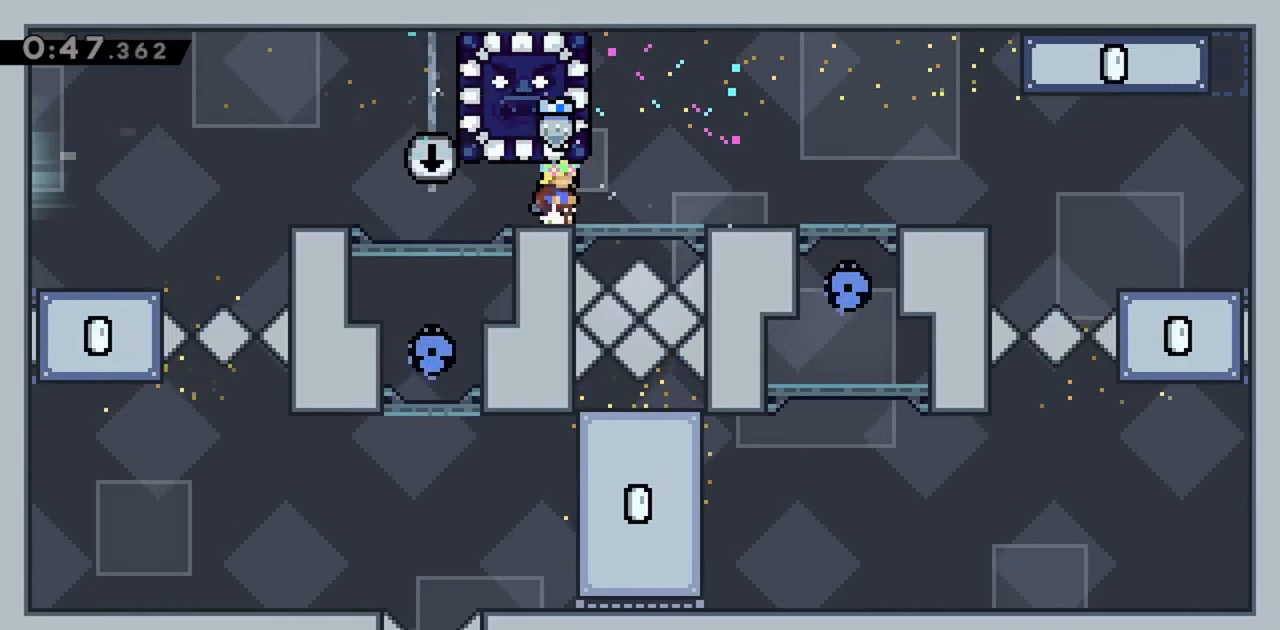
{"keys": ["grab", "left"], "events": [[150, "left", "down"], [200, "jump", "down"], [333, "grab", "down"], [433, "jump", "up"]]}
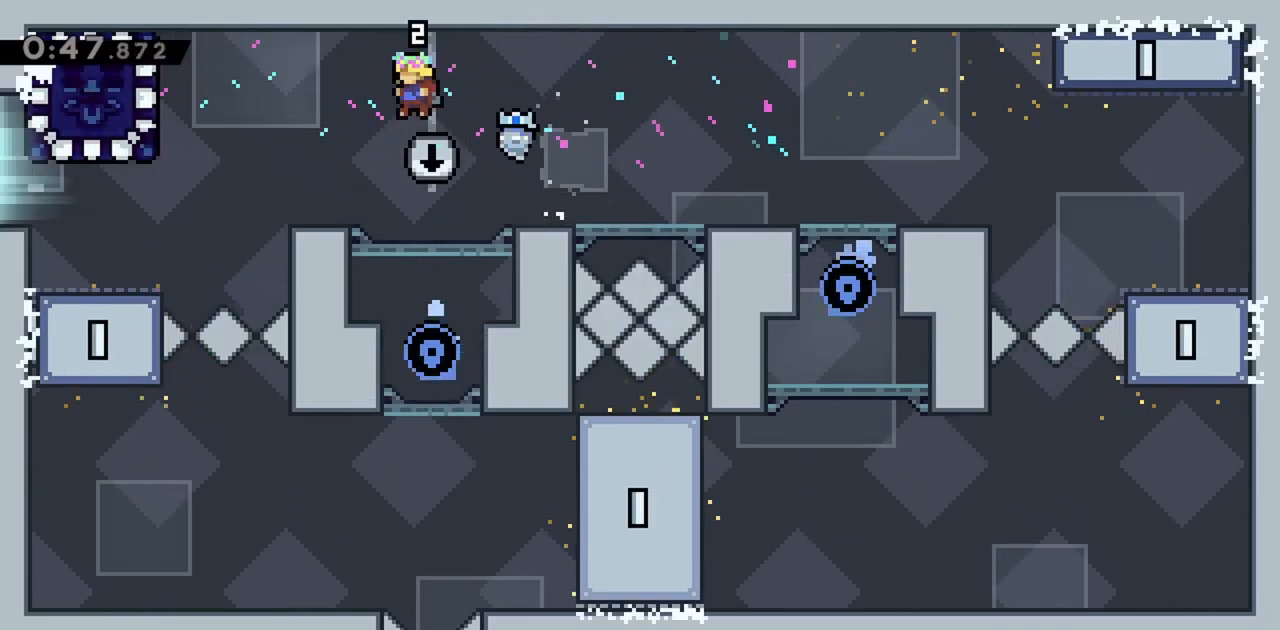
{"keys": ["left"], "events": [[117, "grab", "up"], [350, "jump", "down"], [433, "jump", "up"]]}
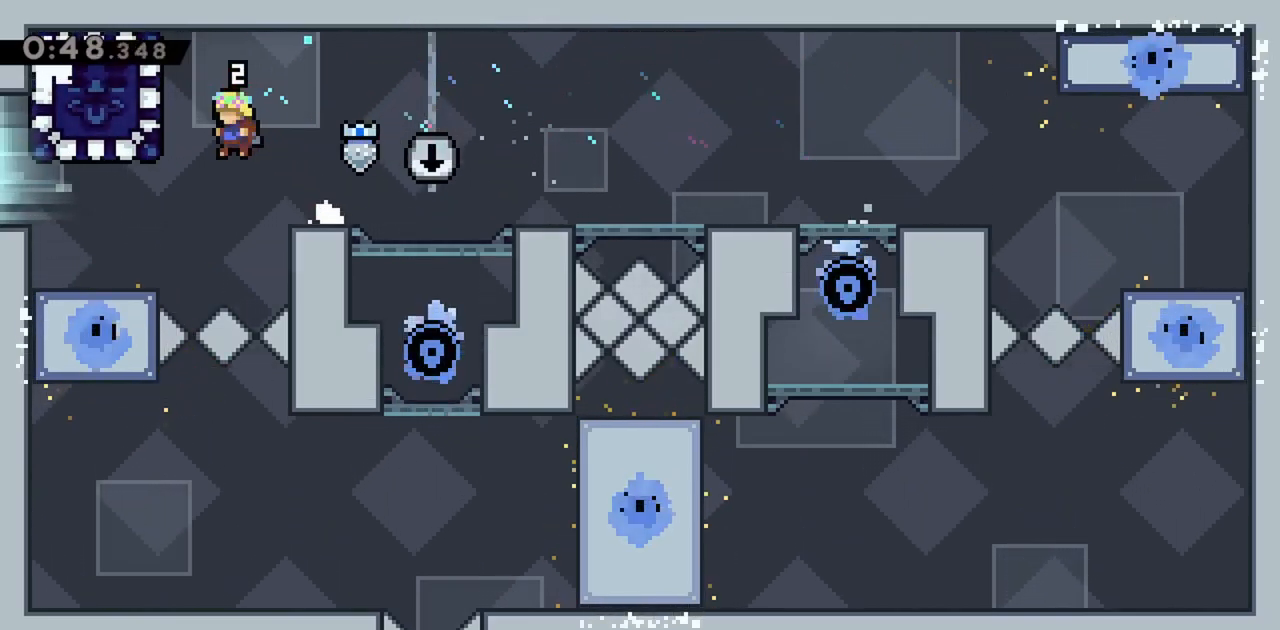
{"keys": ["left"], "events": [[400, "jump", "down"], [500, "jump", "up"]]}
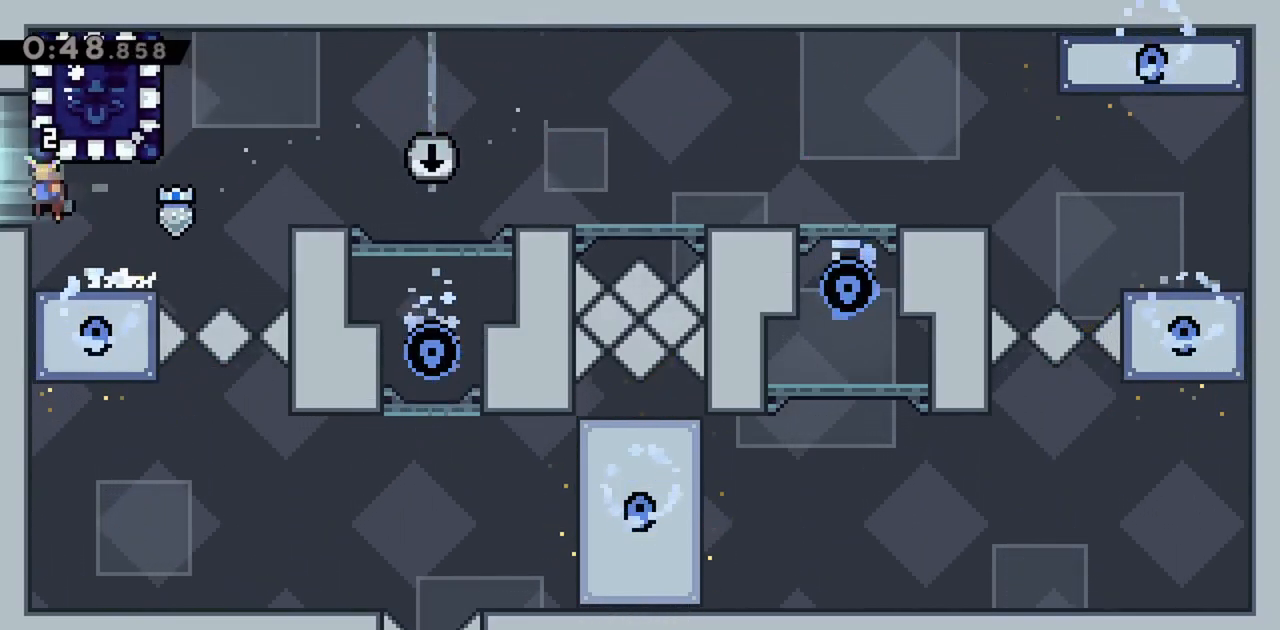
{"keys": ["right"], "events": [[217, "left", "up"], [217, "right", "down"]]}
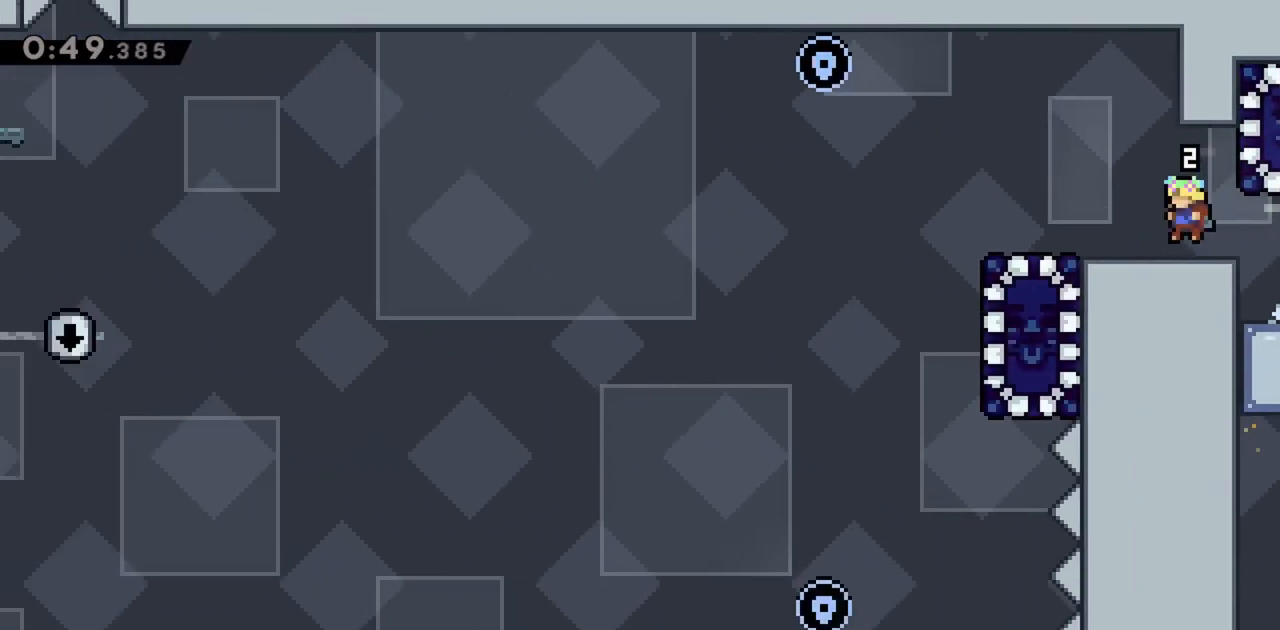
{"keys": ["right"], "events": []}
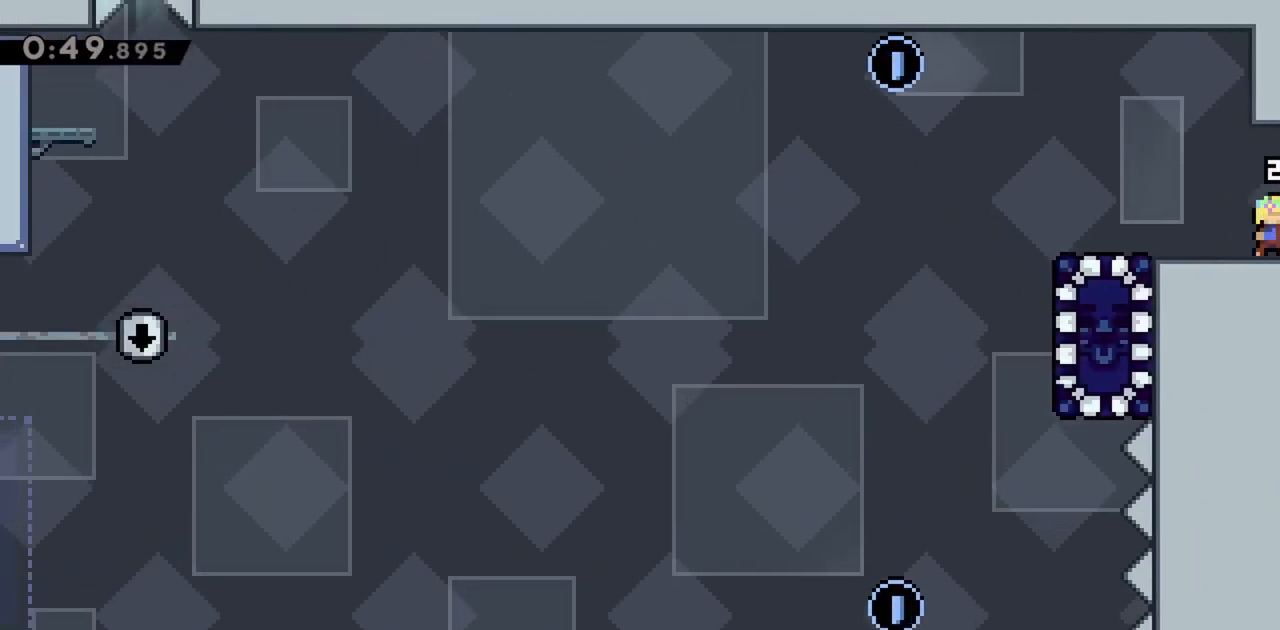
{"keys": ["right"], "events": []}
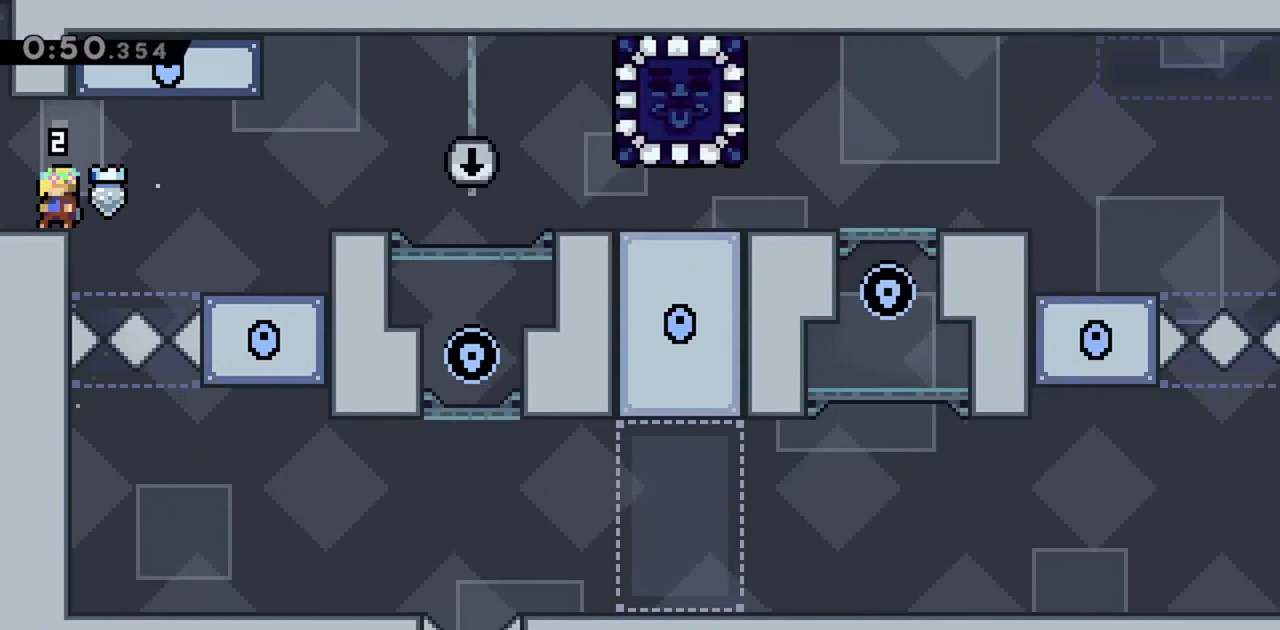
{"keys": ["grab", "jump", "right"], "events": [[250, "jump", "down"], [433, "grab", "down"]]}
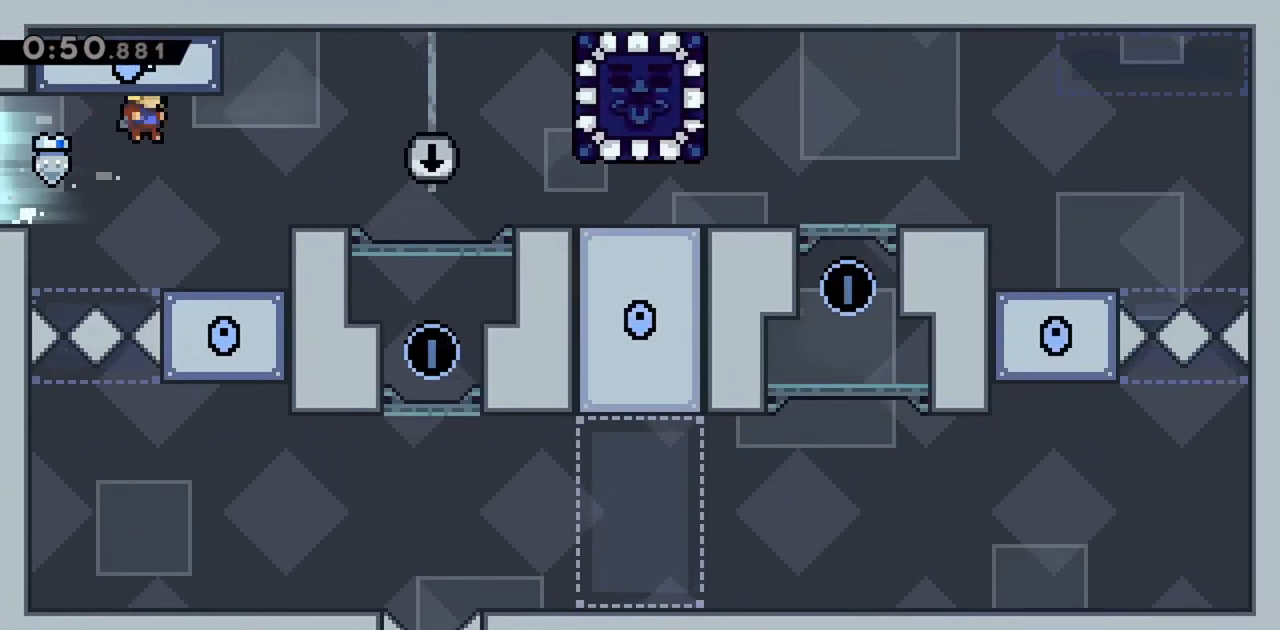
{"keys": ["grab", "right"], "events": [[33, "jump", "up"], [217, "right", "up"], [300, "jump", "down"], [350, "right", "down"], [500, "jump", "up"]]}
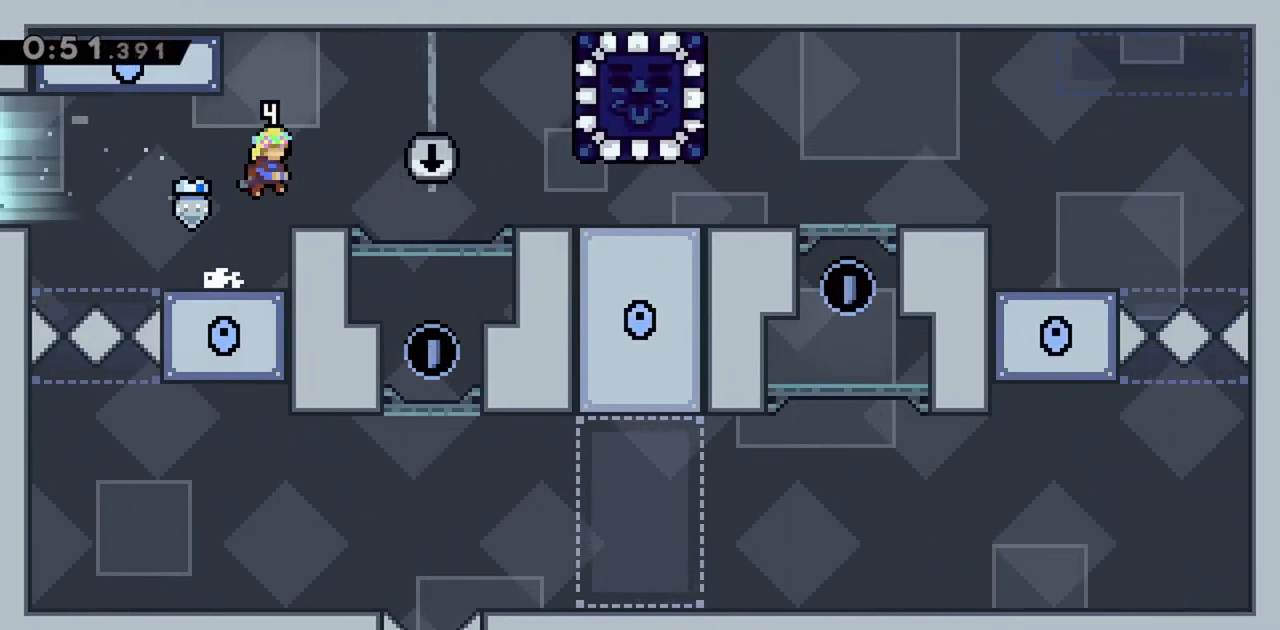
{"keys": ["jump", "right"], "events": [[33, "grab", "up"], [133, "right", "up"], [317, "right", "down"], [417, "jump", "down"]]}
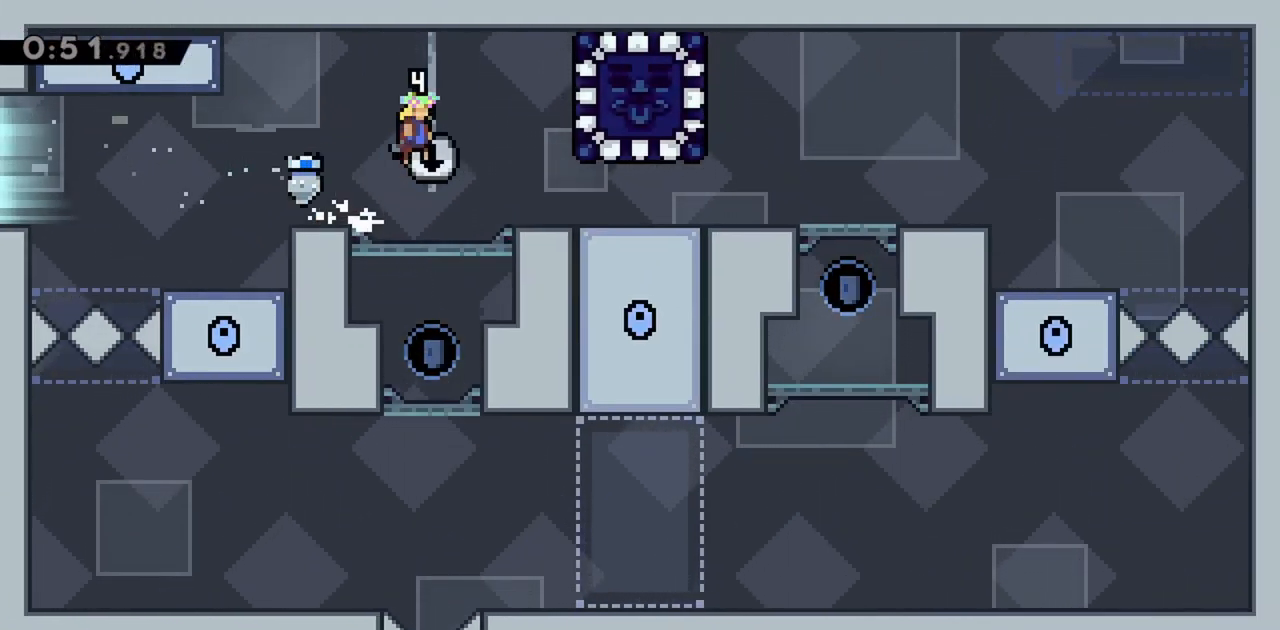
{"keys": [], "events": [[317, "jump", "up"], [367, "right", "up"]]}
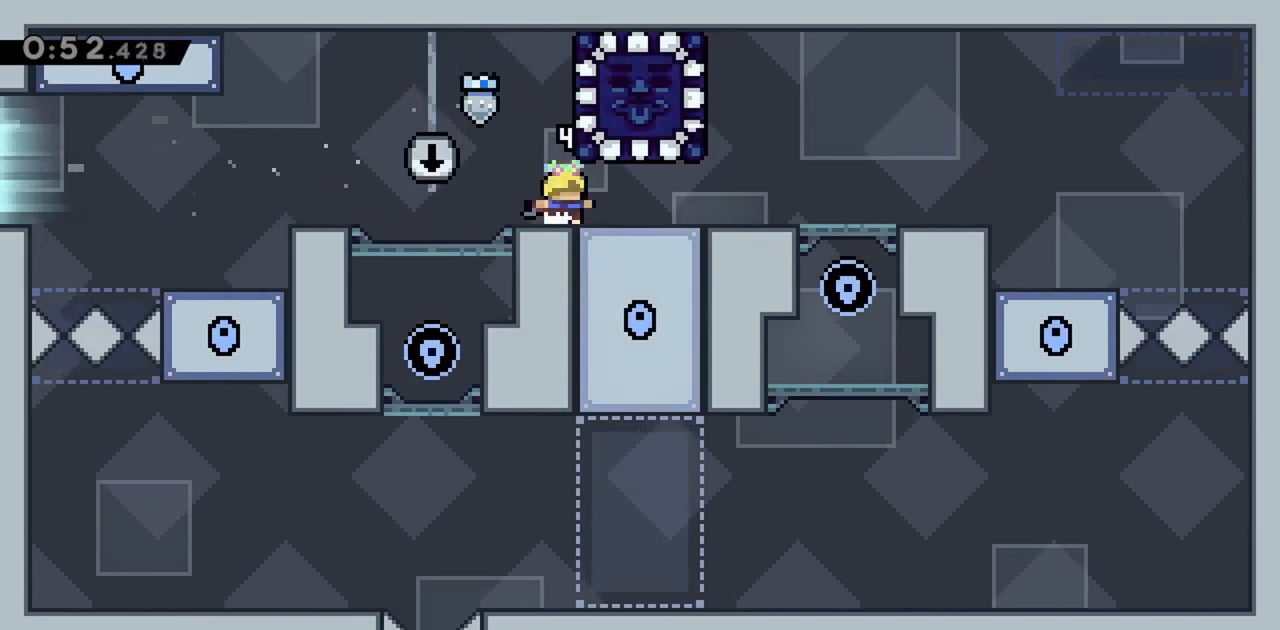
{"keys": [], "events": []}
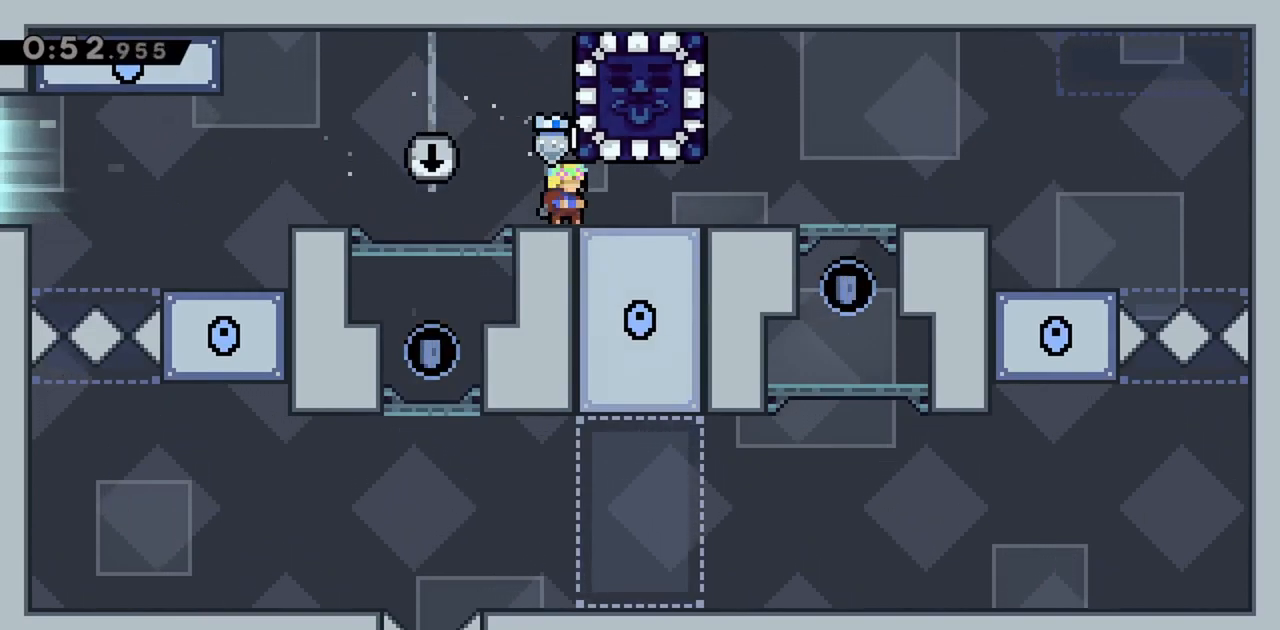
{"keys": [], "events": []}
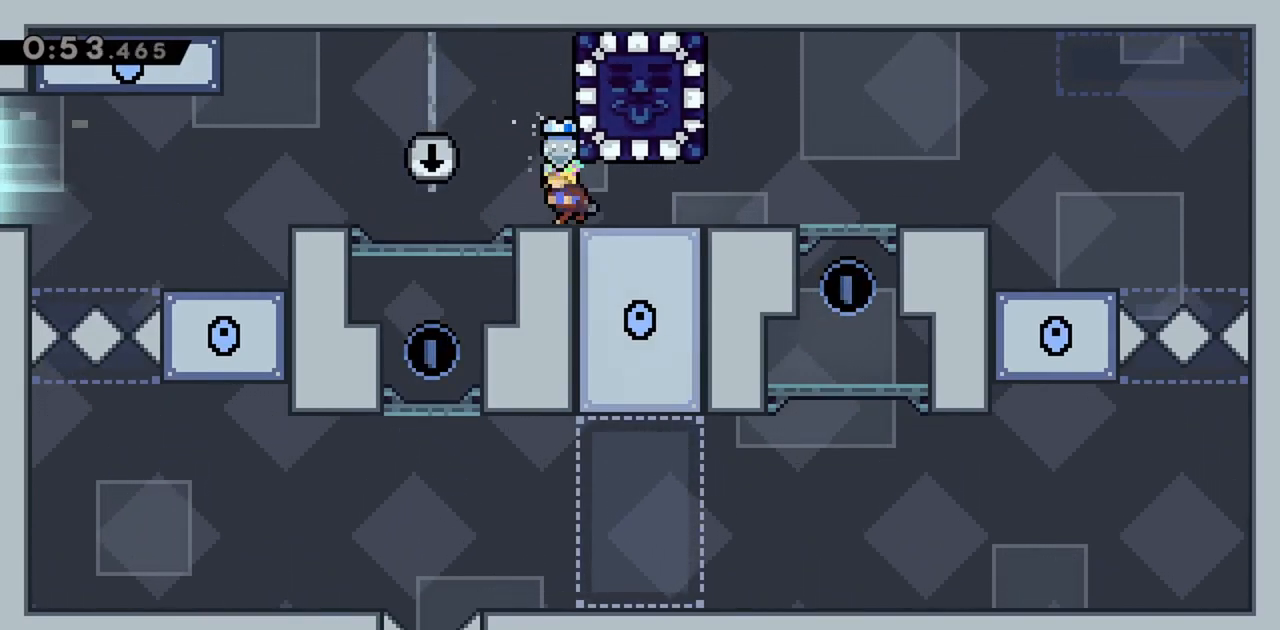
{"keys": [], "events": [[33, "left", "down"], [117, "left", "up"], [300, "jump", "down"], [400, "jump", "up"]]}
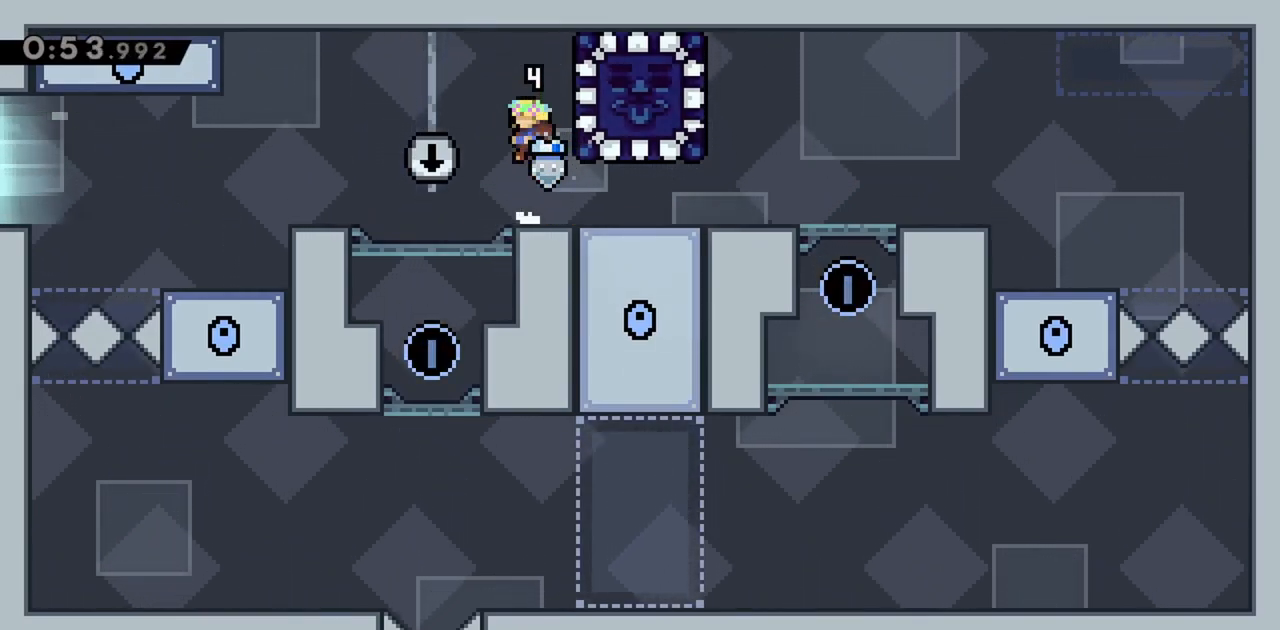
{"keys": [], "events": [[217, "jump", "down"], [267, "left", "down"], [317, "jump", "up"], [500, "left", "up"]]}
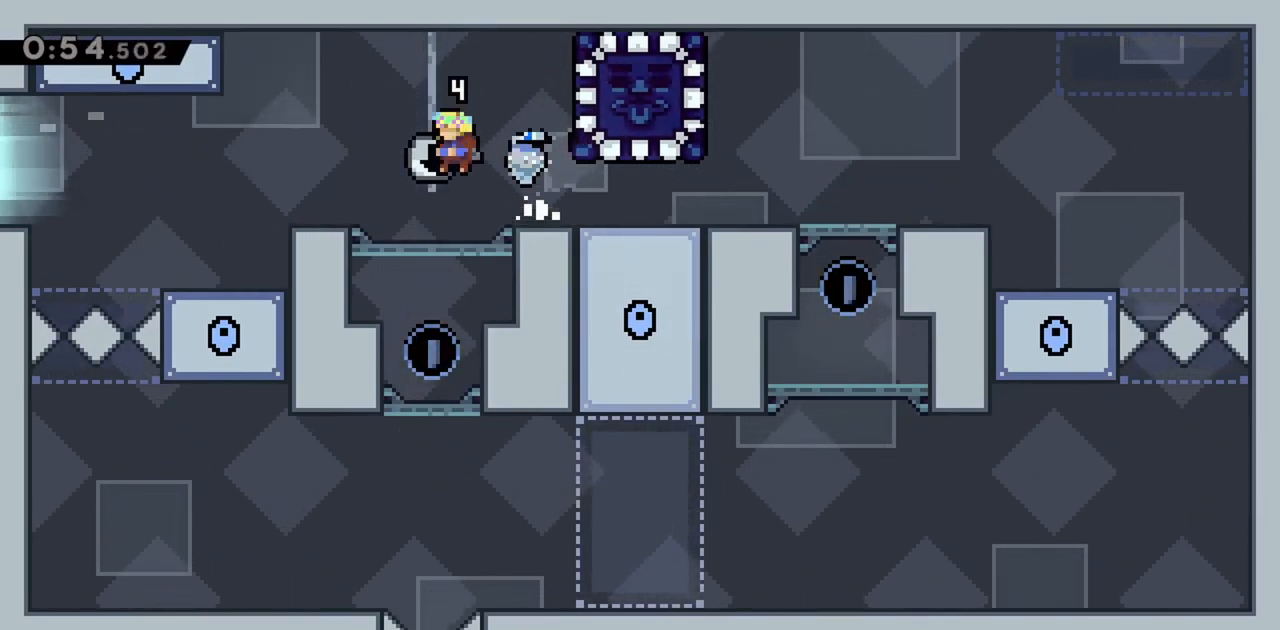
{"keys": ["right"], "events": [[317, "right", "down"]]}
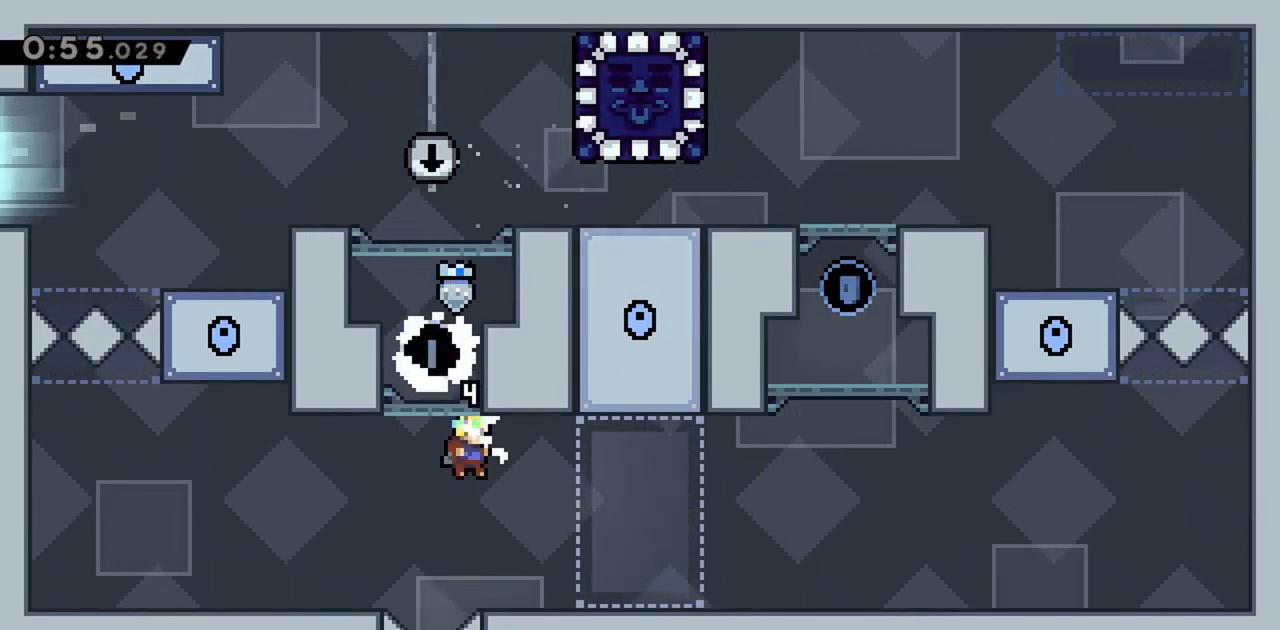
{"keys": ["right"], "events": []}
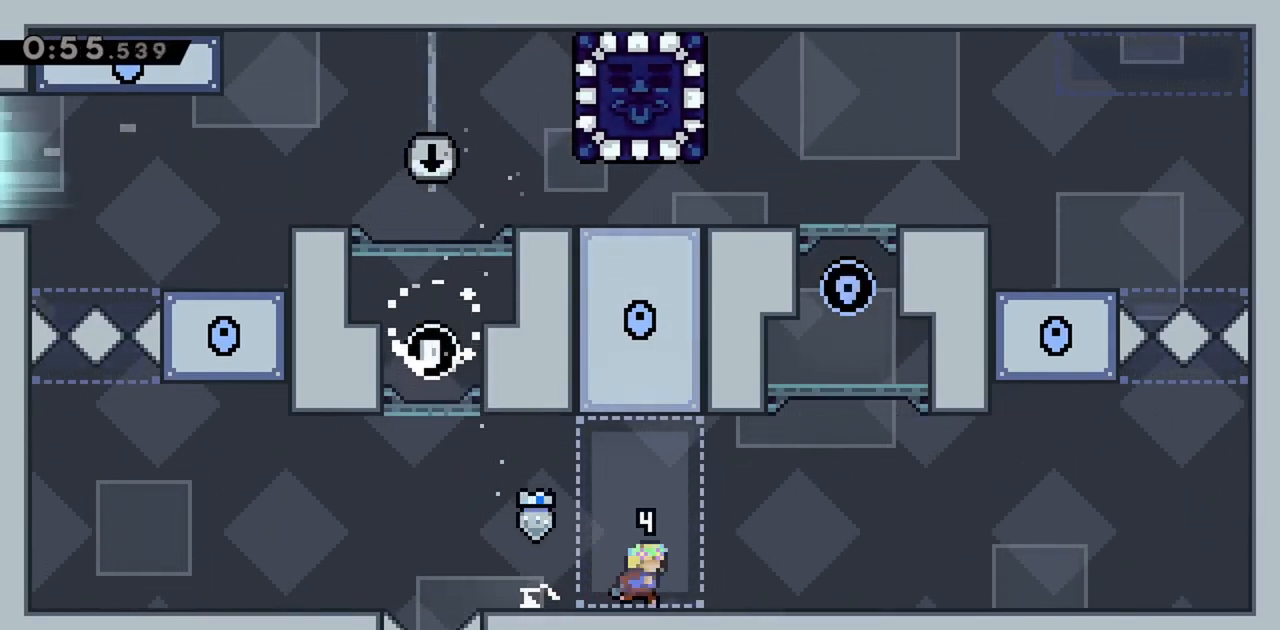
{"keys": ["dash", "jump", "up"], "events": [[200, "jump", "down"], [433, "up", "down"], [483, "dash", "down"], [483, "right", "up"]]}
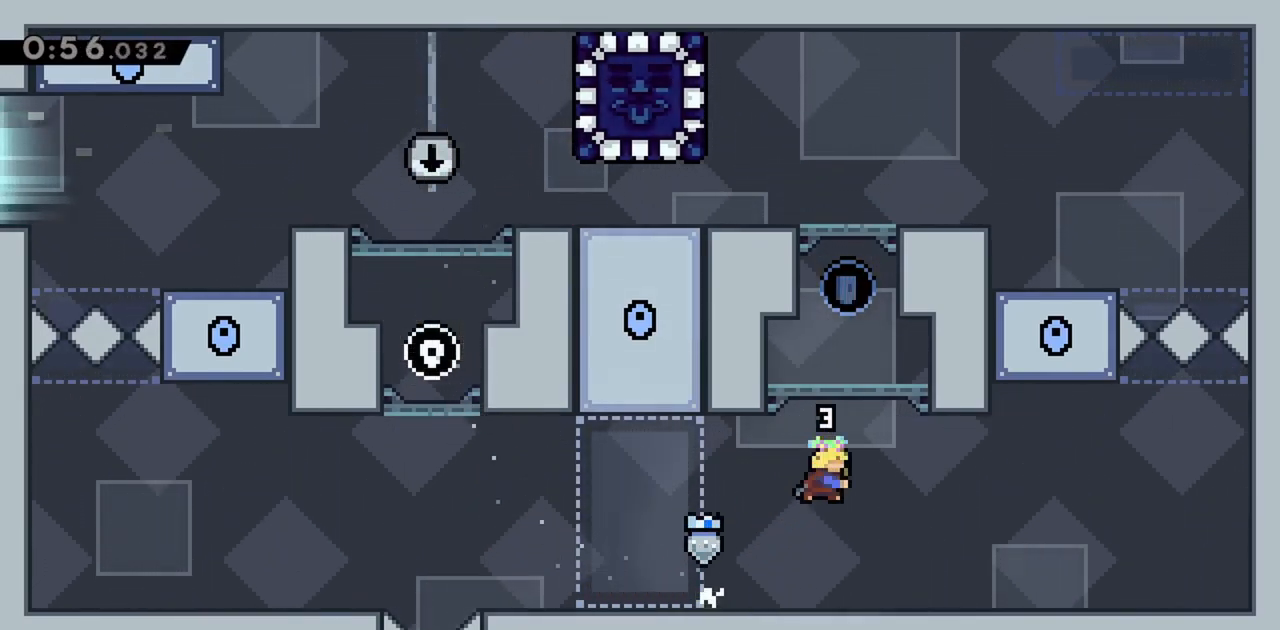
{"keys": ["left"], "events": [[117, "jump", "up"], [167, "grab", "down"], [217, "dash", "up"], [217, "up", "up"], [250, "left", "down"], [350, "jump", "down"], [450, "jump", "up"], [483, "grab", "up"]]}
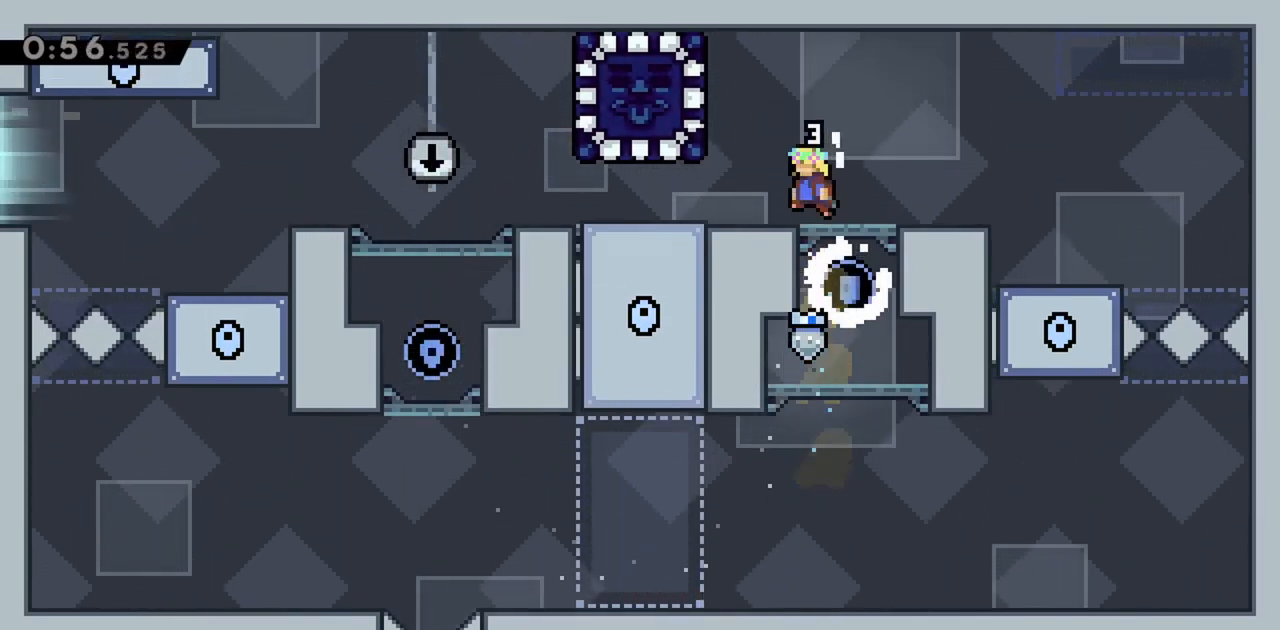
{"keys": ["left"], "events": []}
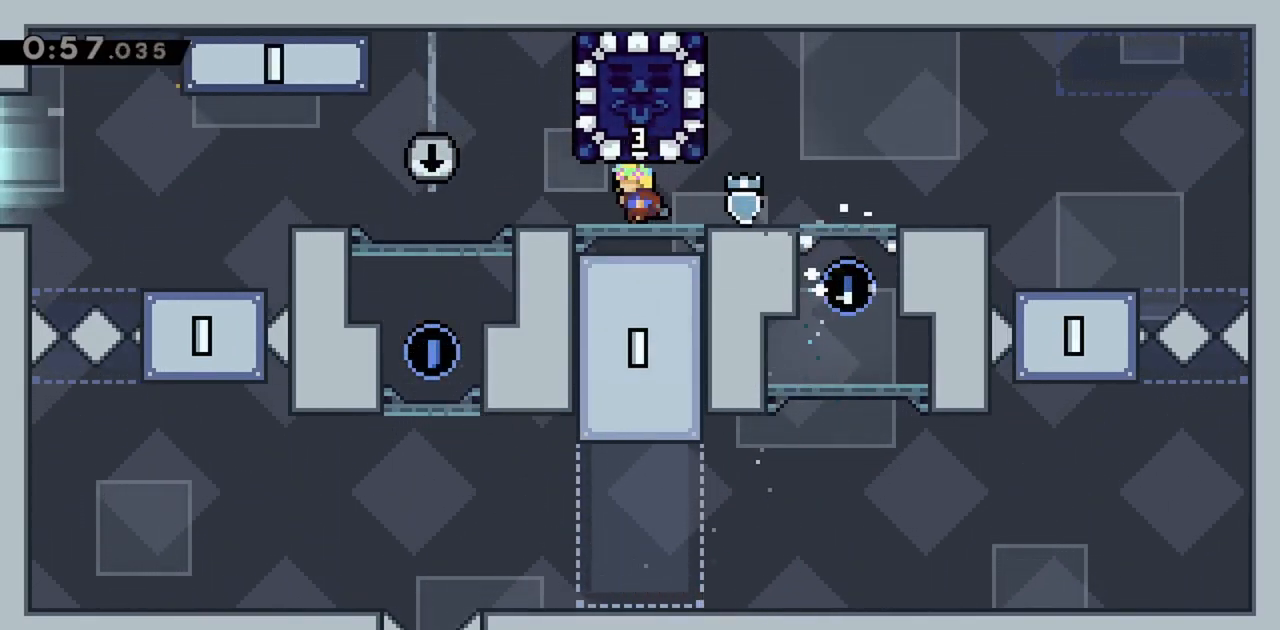
{"keys": ["dash", "jump", "right"], "events": [[283, "left", "up"], [367, "jump", "down"], [367, "right", "down"], [467, "dash", "down"]]}
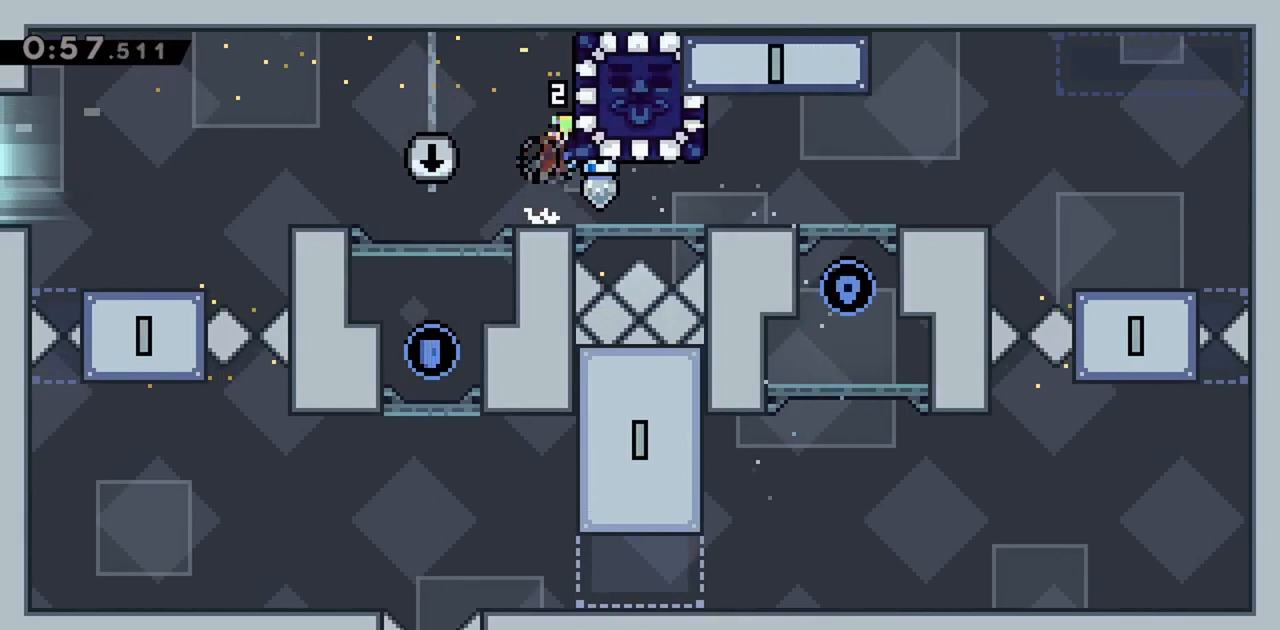
{"keys": ["grab", "right"], "events": [[50, "grab", "down"], [50, "jump", "up"], [100, "dash", "up"]]}
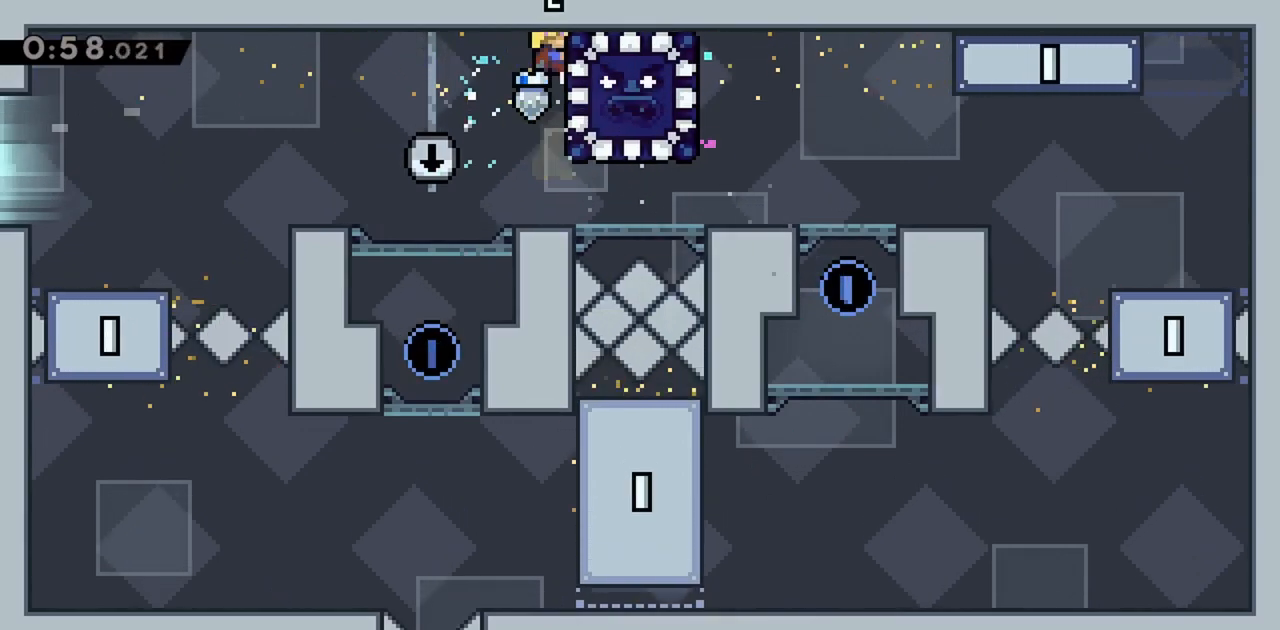
{"keys": ["dash", "down", "grab", "left"], "events": [[17, "down", "down"], [100, "right", "up"], [150, "down", "up"], [283, "down", "down"], [283, "left", "down"], [333, "jump", "down"], [383, "dash", "down"], [467, "jump", "up"]]}
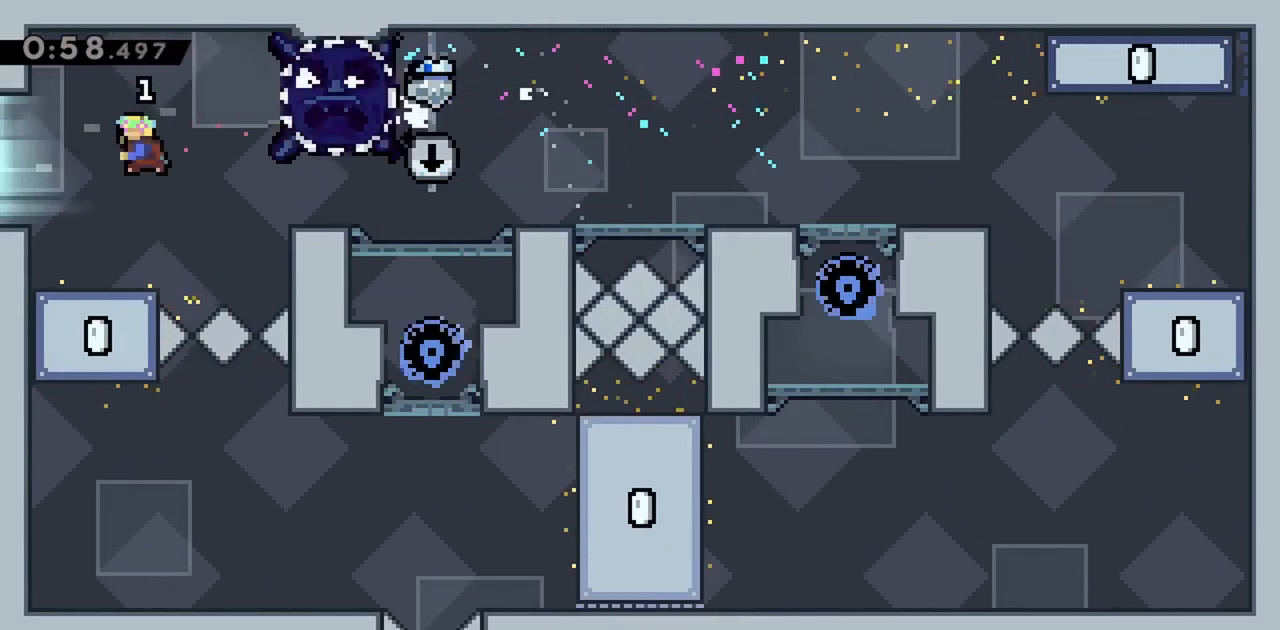
{"keys": ["down", "left"], "events": [[17, "dash", "up"], [17, "grab", "up"]]}
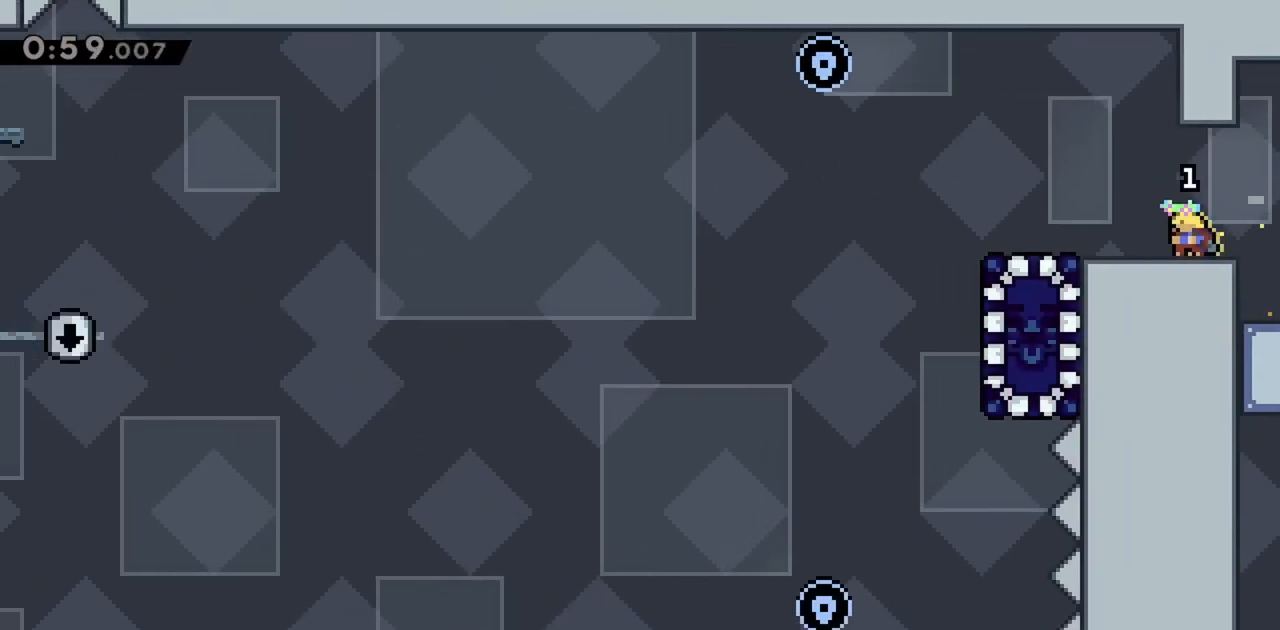
{"keys": ["jump", "left"], "events": [[33, "down", "up"], [267, "jump", "down"]]}
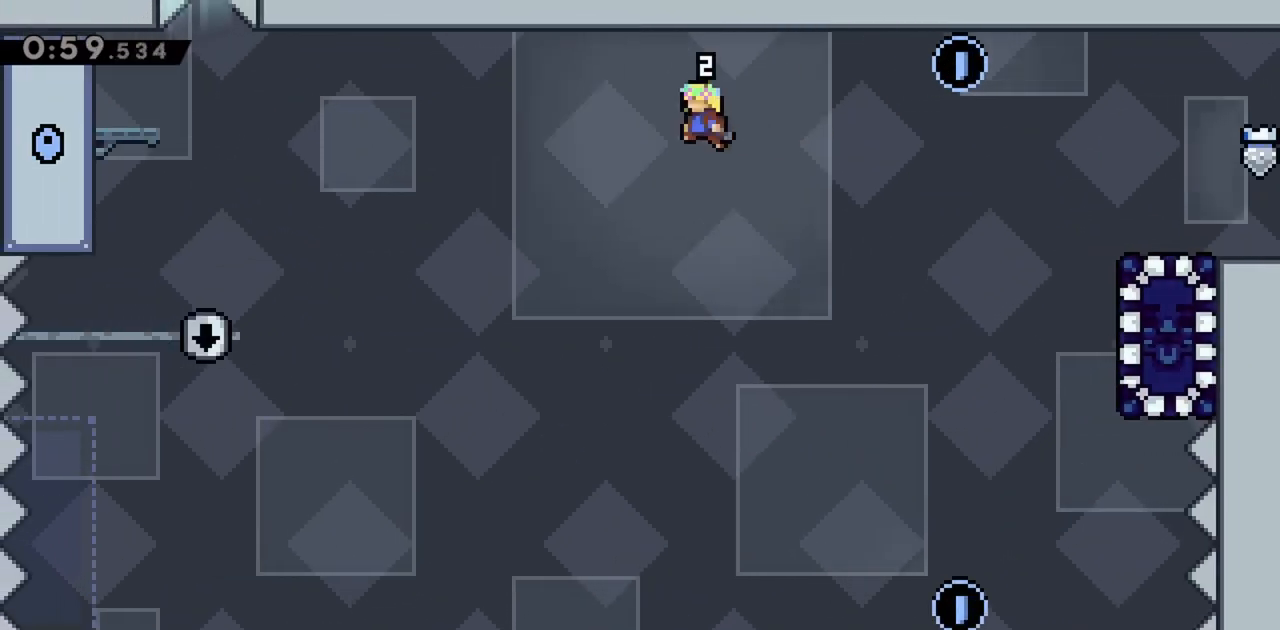
{"keys": ["grab", "jump", "left"], "events": [[267, "grab", "down"]]}
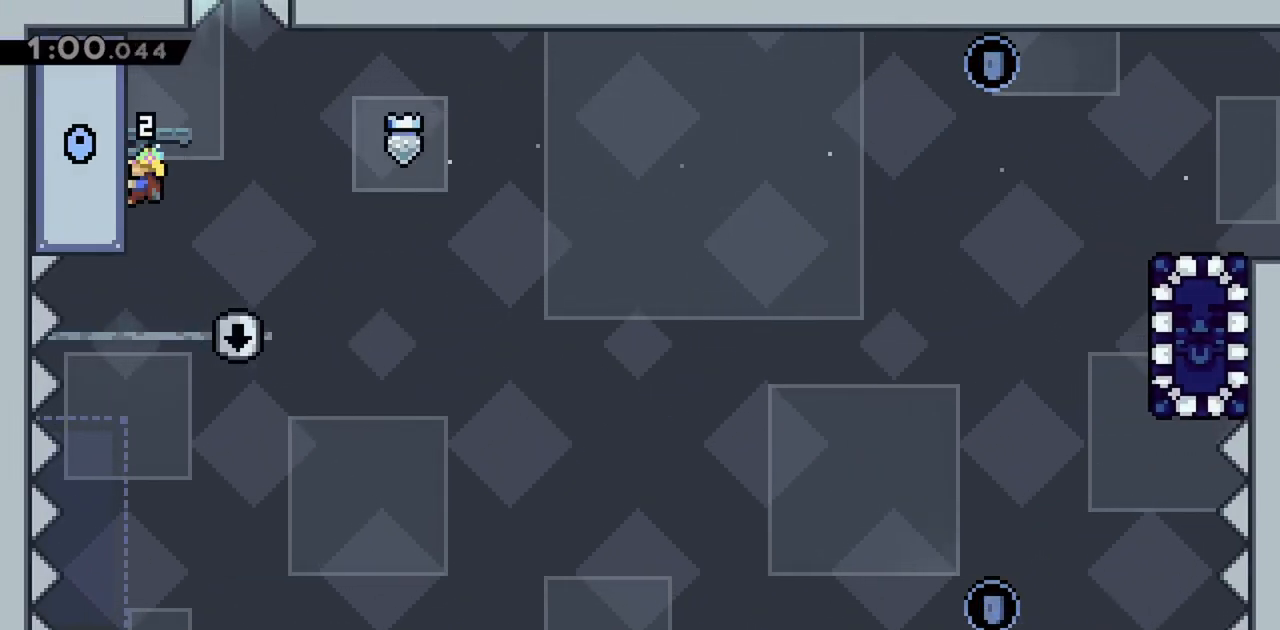
{"keys": ["up"], "events": [[50, "left", "up"], [100, "jump", "up"], [133, "grab", "up"], [417, "up", "down"]]}
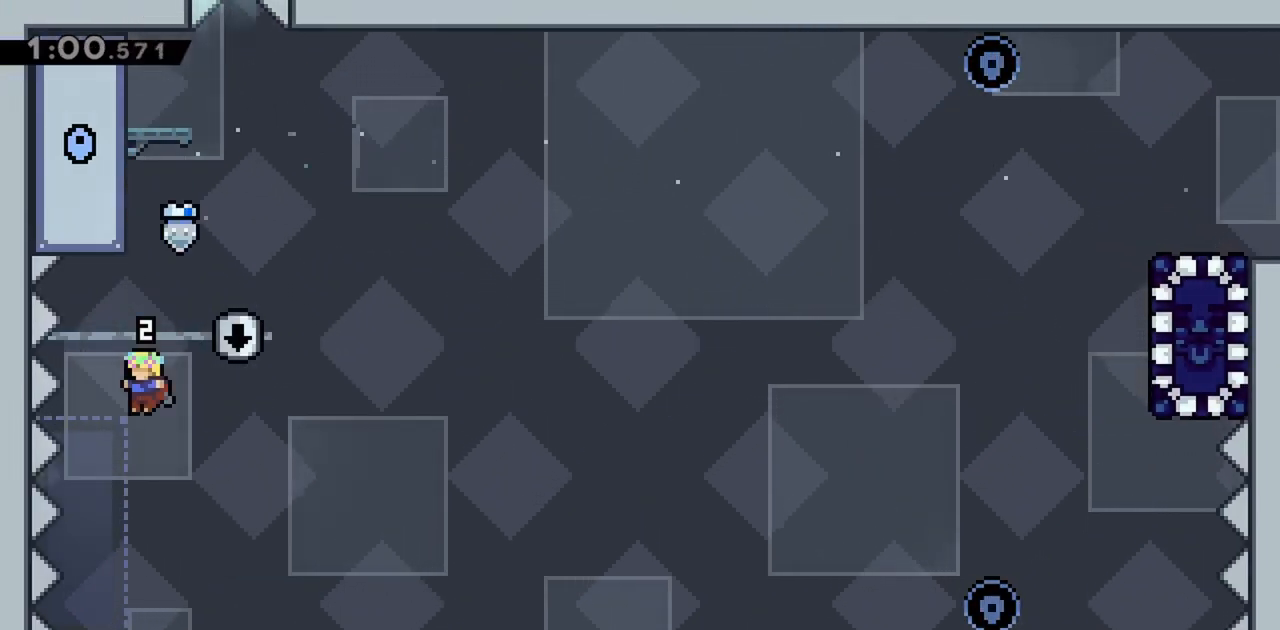
{"keys": ["jump", "up"], "events": [[50, "dash", "down"], [233, "dash", "up"], [283, "jump", "down"]]}